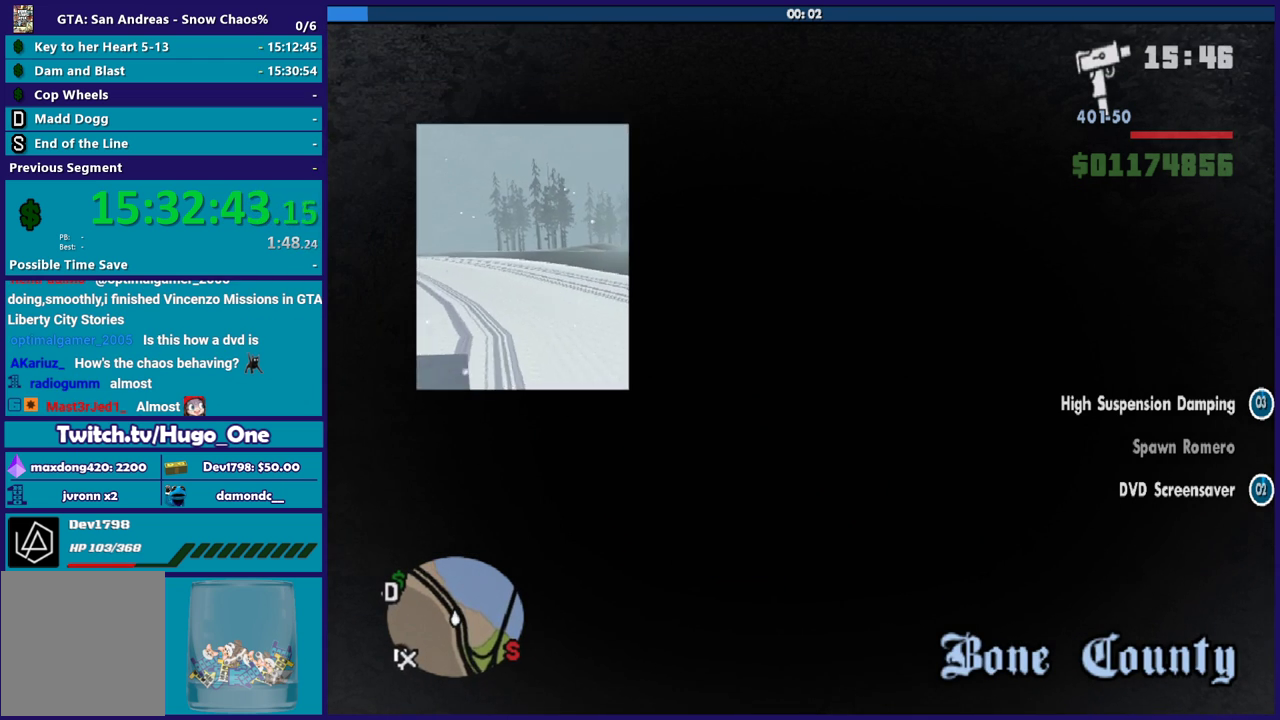
Gameplay with a controller (Xbox layout); each line is a JSON object with the inputs held at the frame after it. "events" lists button and stick changes between this image and that frame as [ms after this image, input, new state], when the widget could be followed in between.
{"buttons": [], "left_stick": "left", "right_stick": "center", "events": [[33, "left_stick", "left"], [233, "R2", "up"]]}
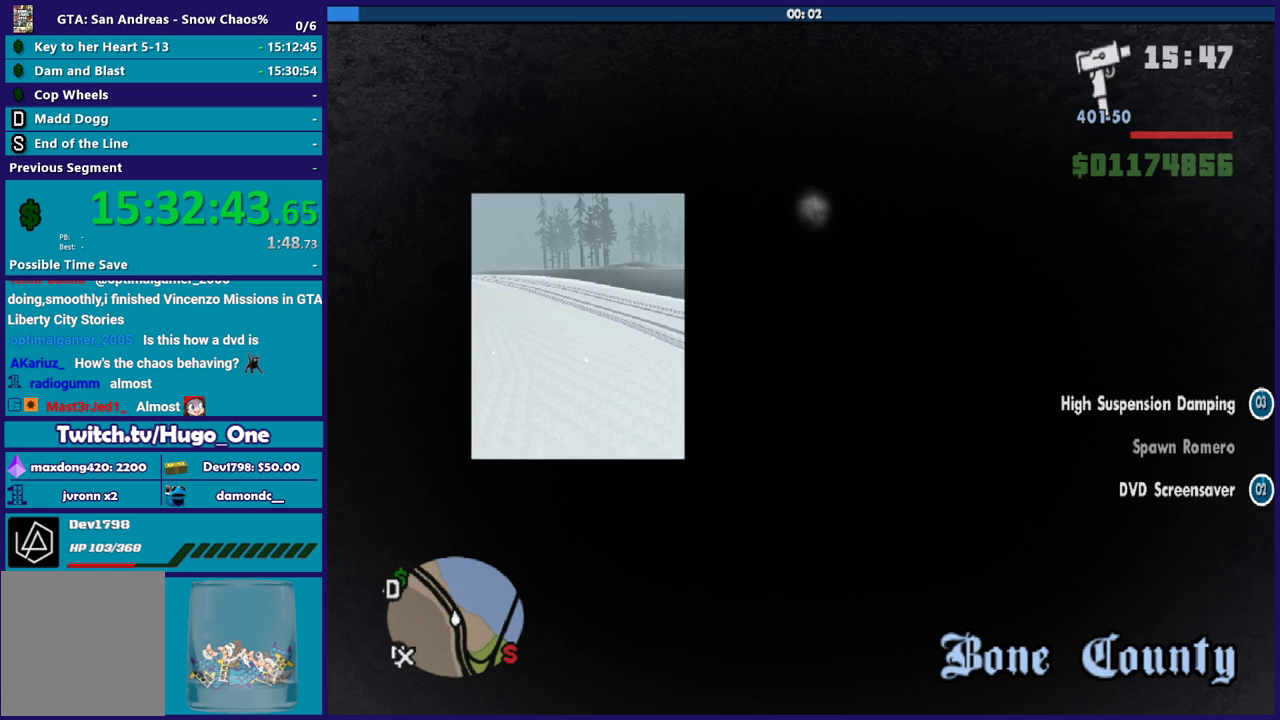
{"buttons": ["R2"], "left_stick": "center", "right_stick": "center", "events": [[134, "R2", "down"], [334, "R2", "up"], [467, "left_stick", "center"], [501, "R2", "down"]]}
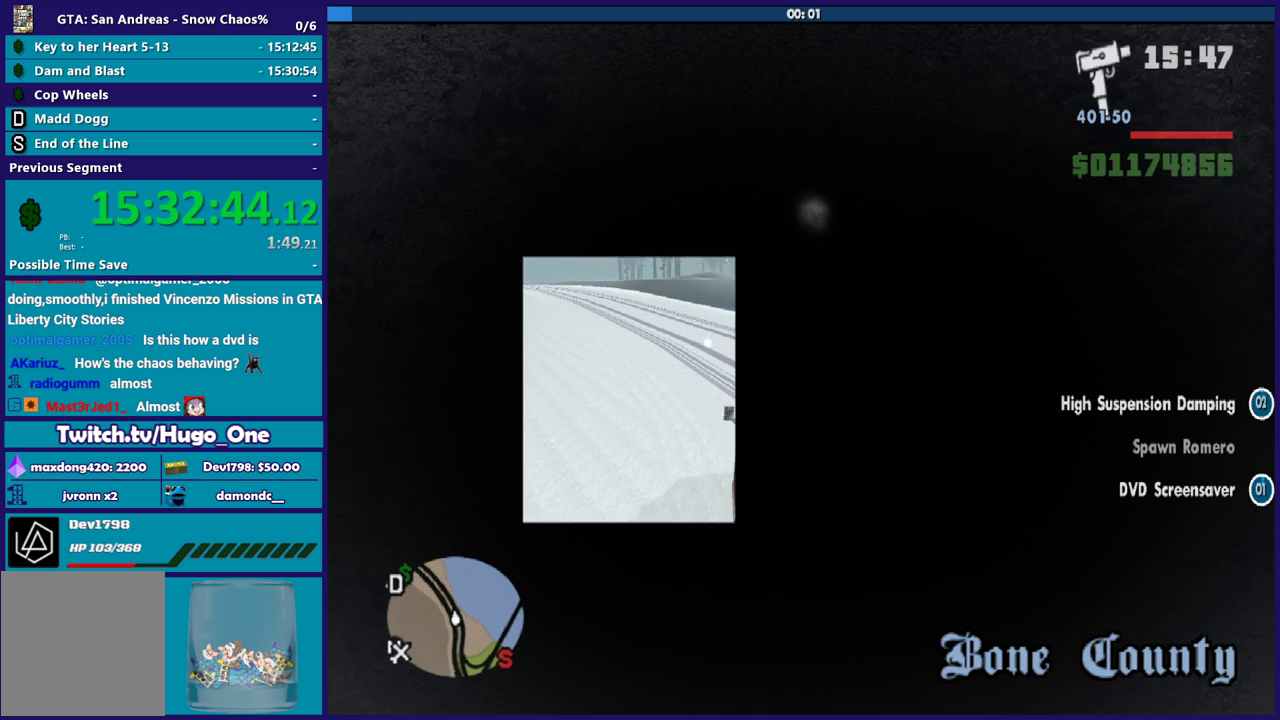
{"buttons": ["R2"], "left_stick": "left", "right_stick": "center", "events": [[66, "left_stick", "left"], [233, "left_stick", "center"], [300, "left_stick", "left"]]}
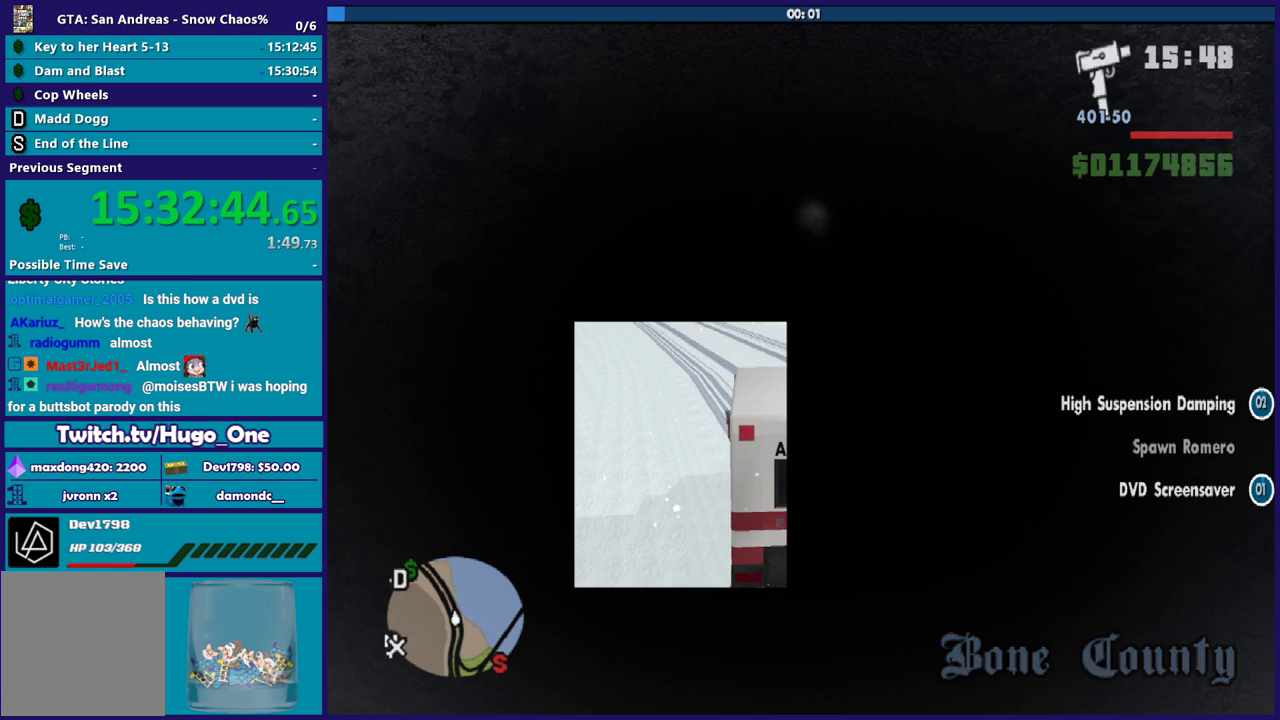
{"buttons": ["R2"], "left_stick": "left", "right_stick": "up", "events": [[33, "right_stick", "up"], [200, "right_stick", "up-left"], [300, "right_stick", "center"], [334, "R2", "up"], [467, "R2", "down"], [467, "right_stick", "up"]]}
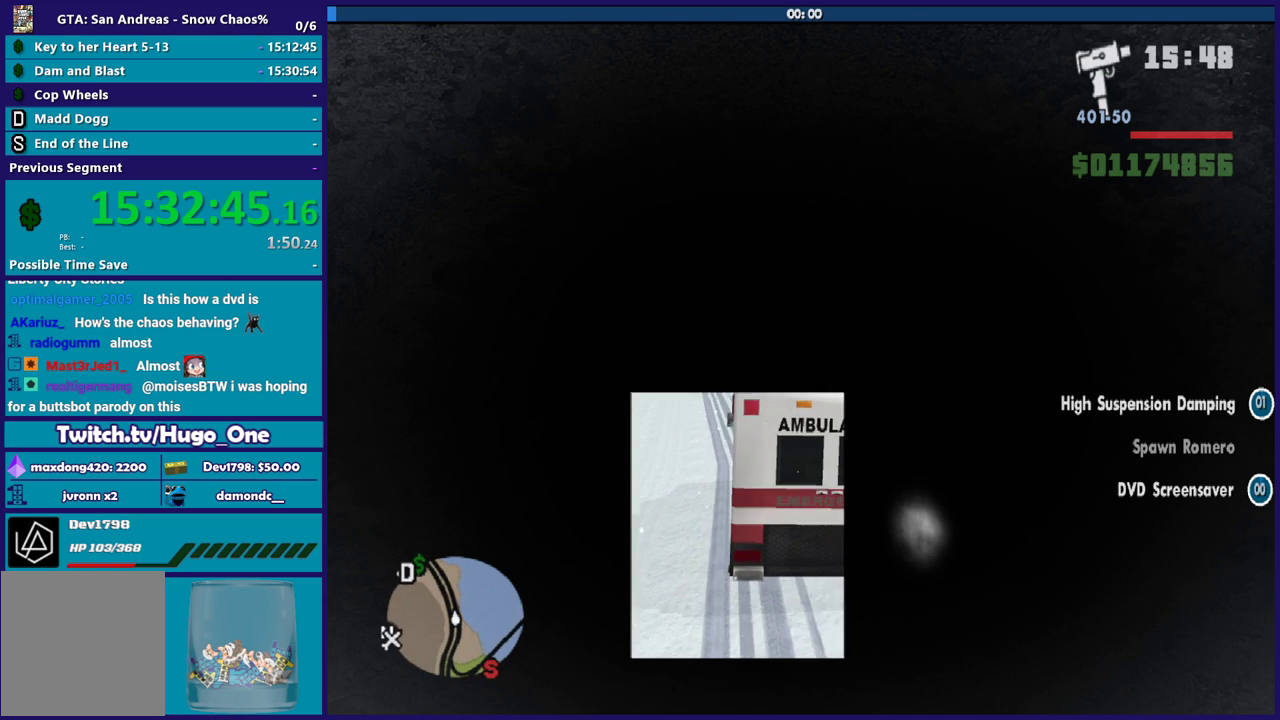
{"buttons": ["R2"], "left_stick": "center", "right_stick": "up-left", "events": [[33, "left_stick", "center"], [100, "right_stick", "up-left"], [233, "left_stick", "left"], [433, "left_stick", "center"]]}
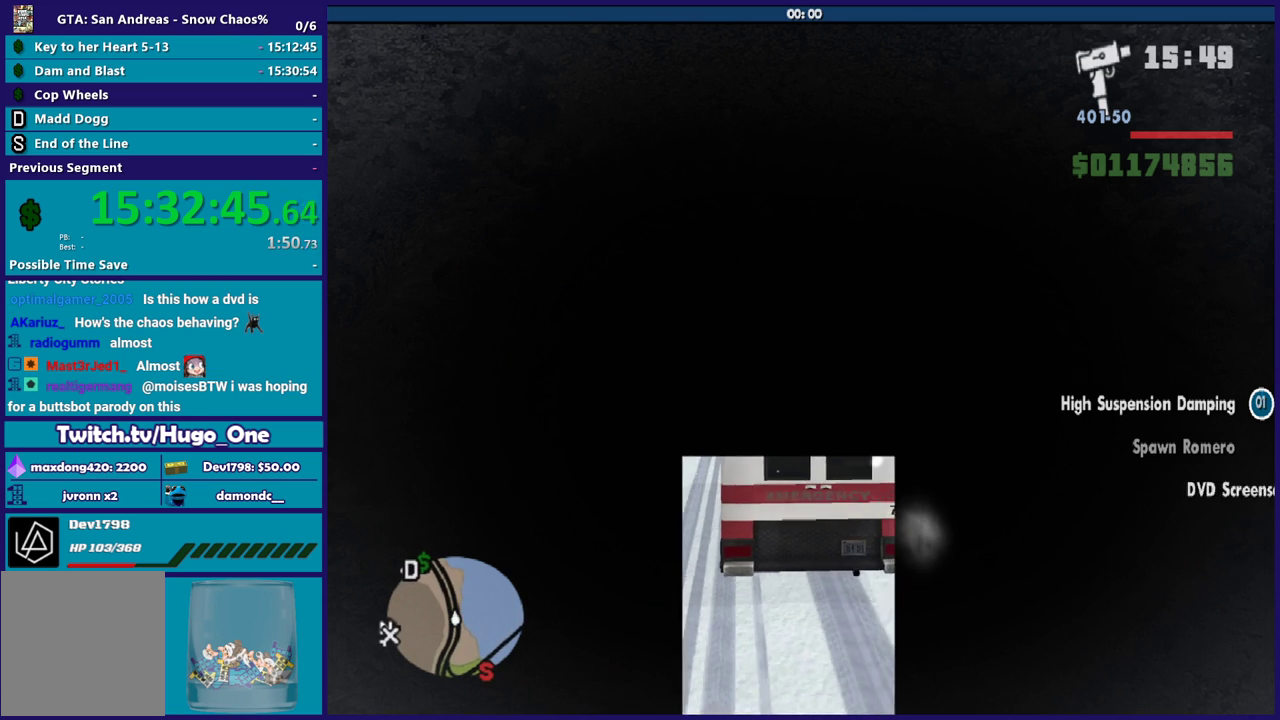
{"buttons": ["R2"], "left_stick": "center", "right_stick": "up-left", "events": [[33, "left_stick", "left"], [200, "left_stick", "center"], [334, "left_stick", "left"], [501, "left_stick", "center"]]}
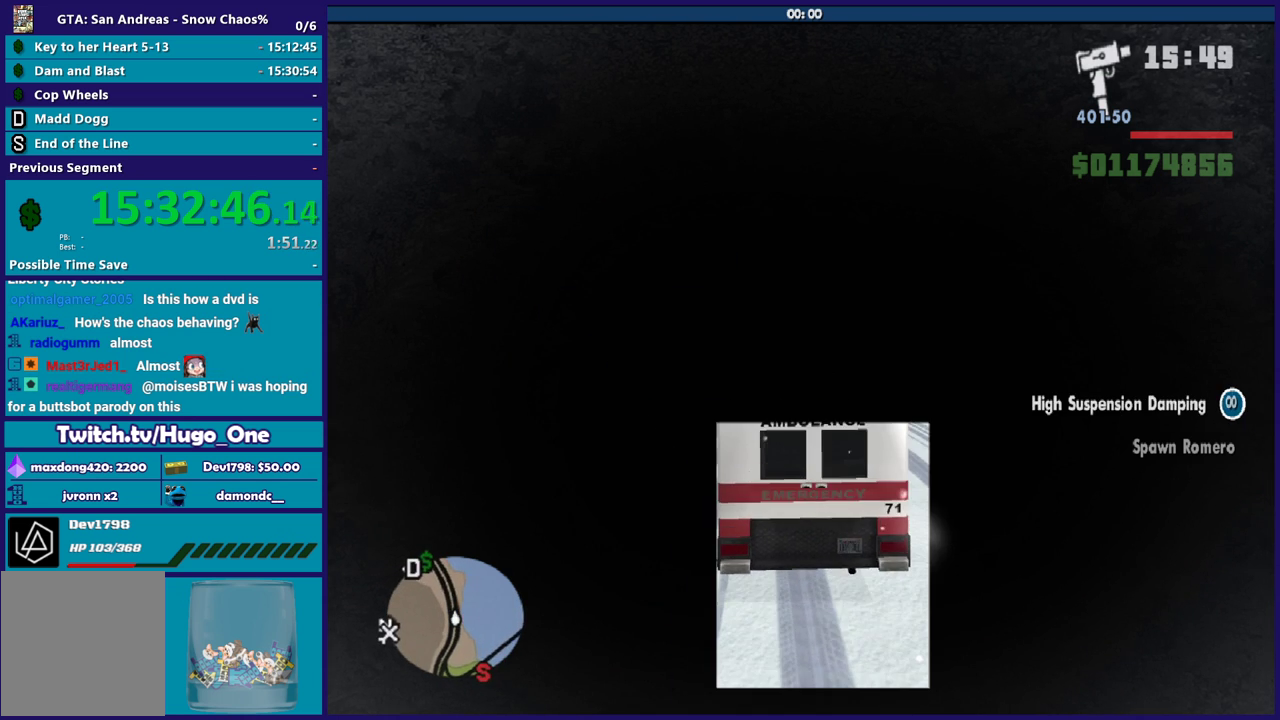
{"buttons": ["R2"], "left_stick": "center", "right_stick": "up-left", "events": [[66, "left_stick", "left"], [333, "left_stick", "center"]]}
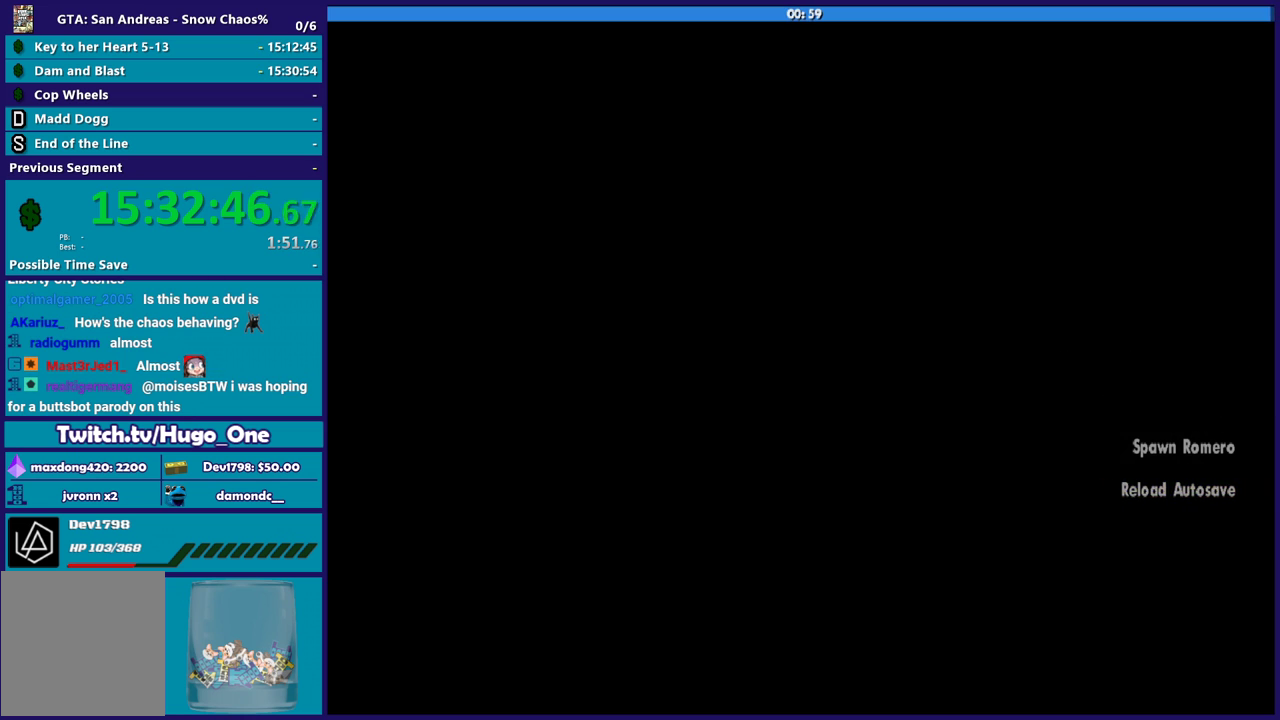
{"buttons": [], "left_stick": "center", "right_stick": "center", "events": [[33, "R2", "up"], [67, "right_stick", "center"]]}